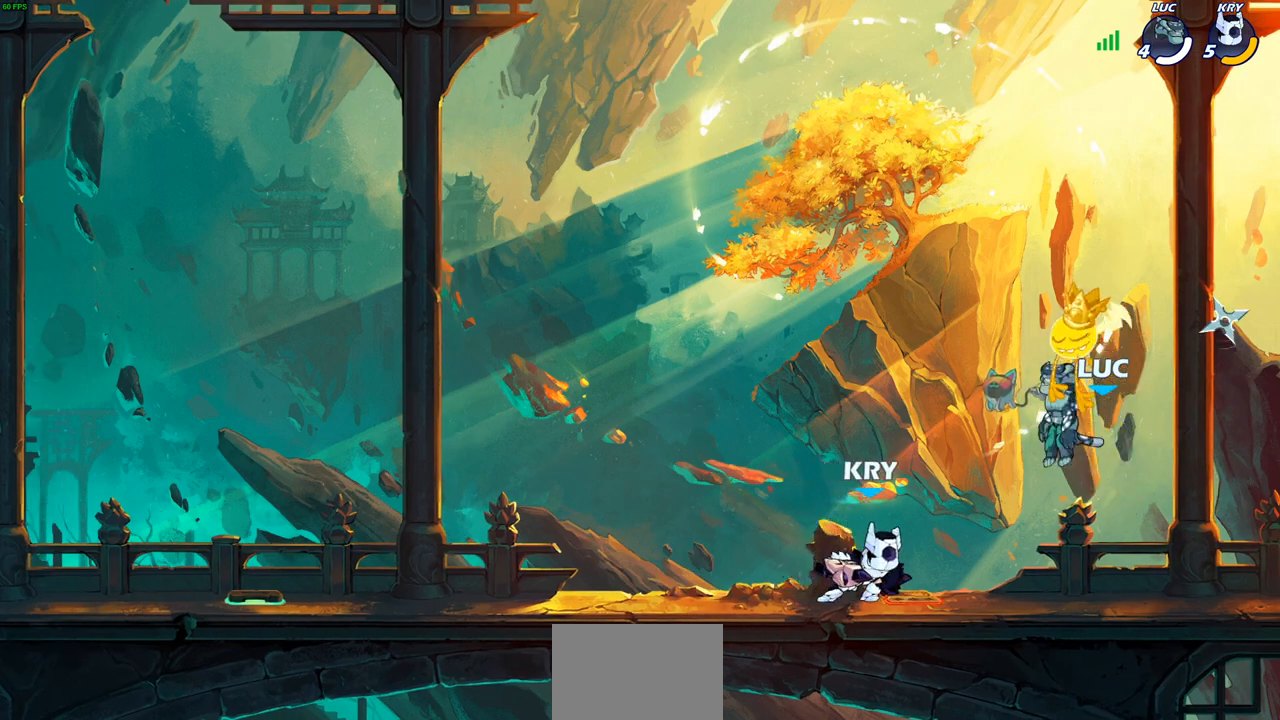
Gameplay with a controller (PlayStation layout); each line is a JSON object with the inputs held at the frame after it. "events" lists button and stick changes between this image and that frame as [ms after this image, input, new state], when the widget could be followed in between.
{"buttons": ["CIRCLE"], "left_stick": "down", "right_stick": "center", "events": [[317, "left_stick", "left"], [400, "R2", "down"], [450, "CIRCLE", "down"], [500, "R2", "up"], [500, "left_stick", "down"]]}
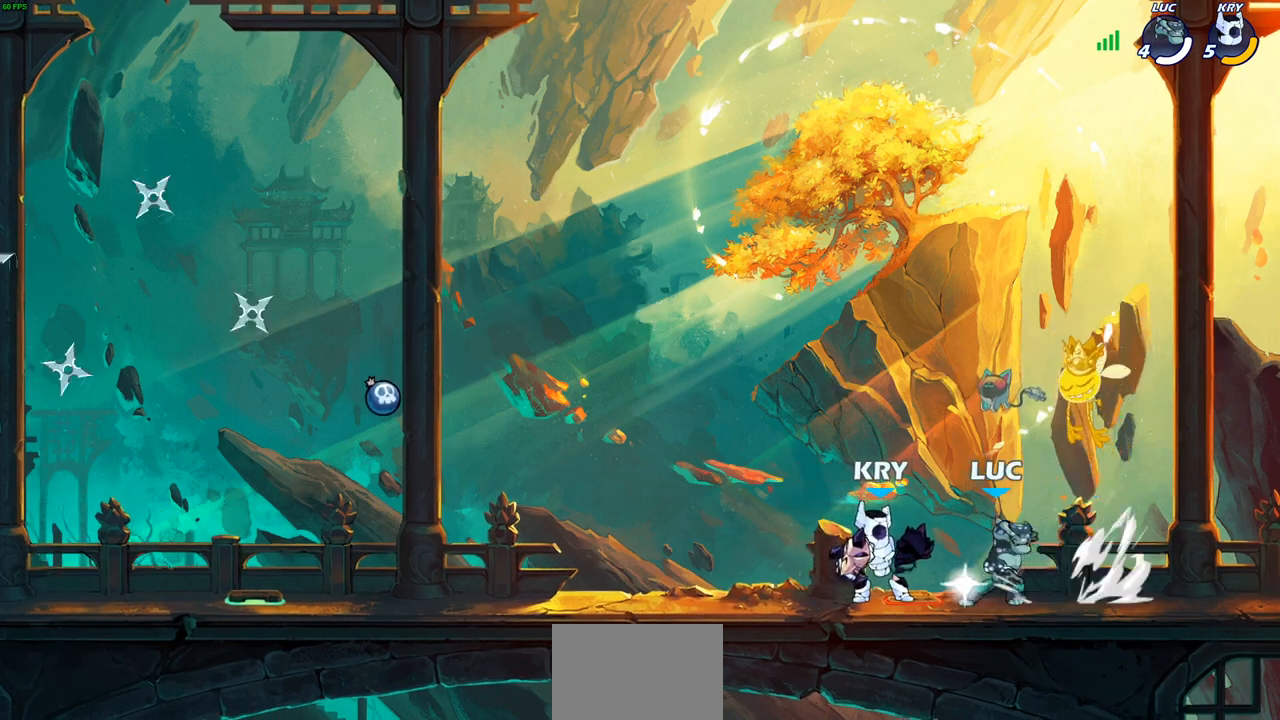
{"buttons": [], "left_stick": "center", "right_stick": "center", "events": [[33, "CIRCLE", "up"], [33, "left_stick", "center"]]}
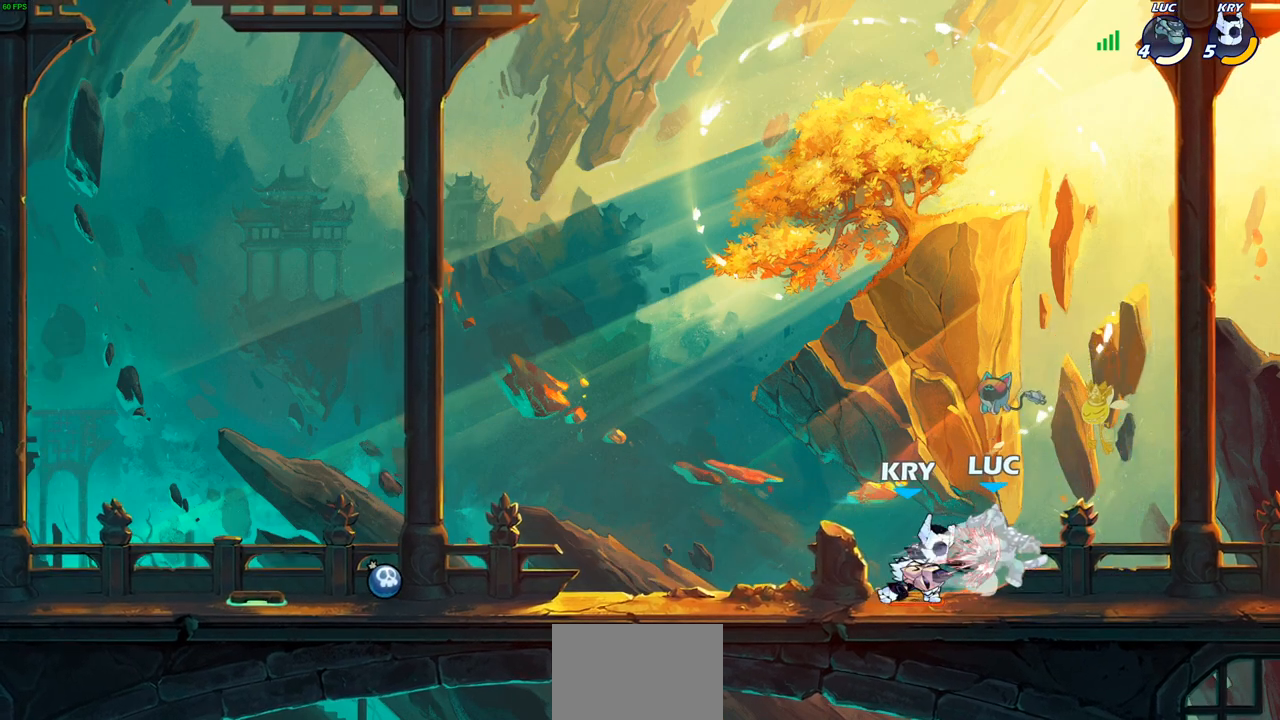
{"buttons": [], "left_stick": "center", "right_stick": "center", "events": []}
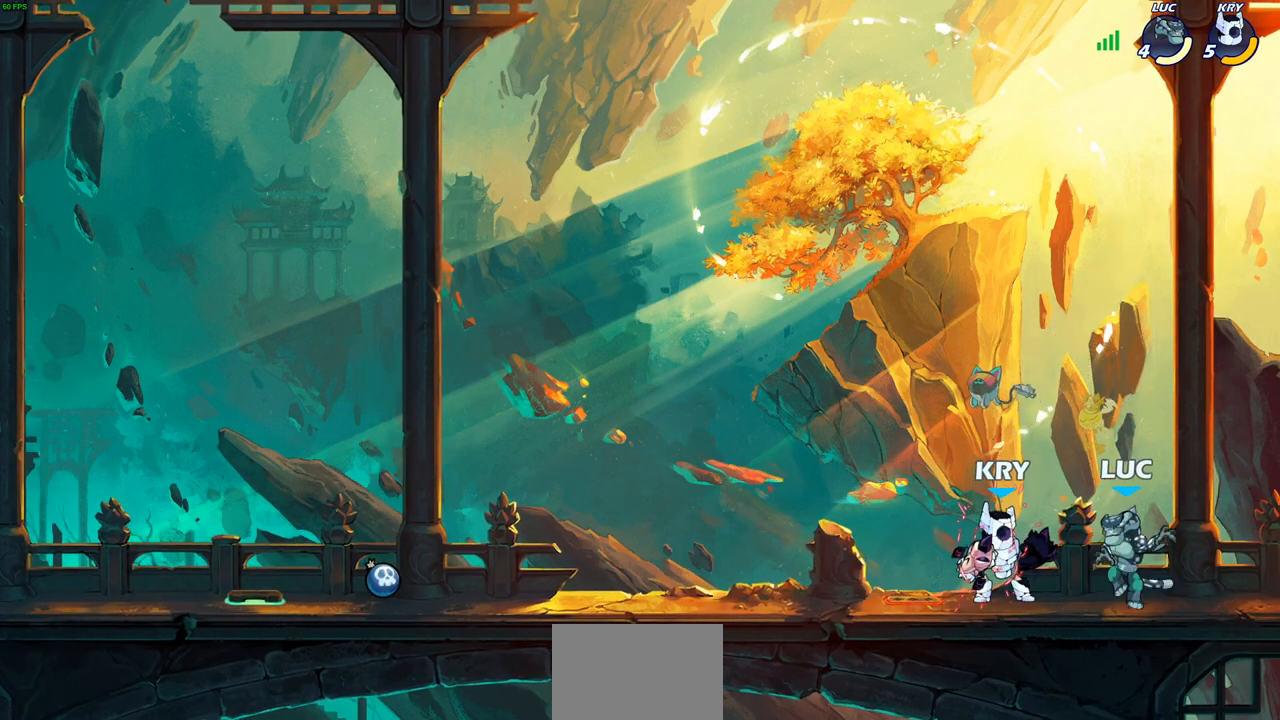
{"buttons": [], "left_stick": "right", "right_stick": "center", "events": [[83, "R2", "down"], [400, "left_stick", "right"], [433, "R2", "up"]]}
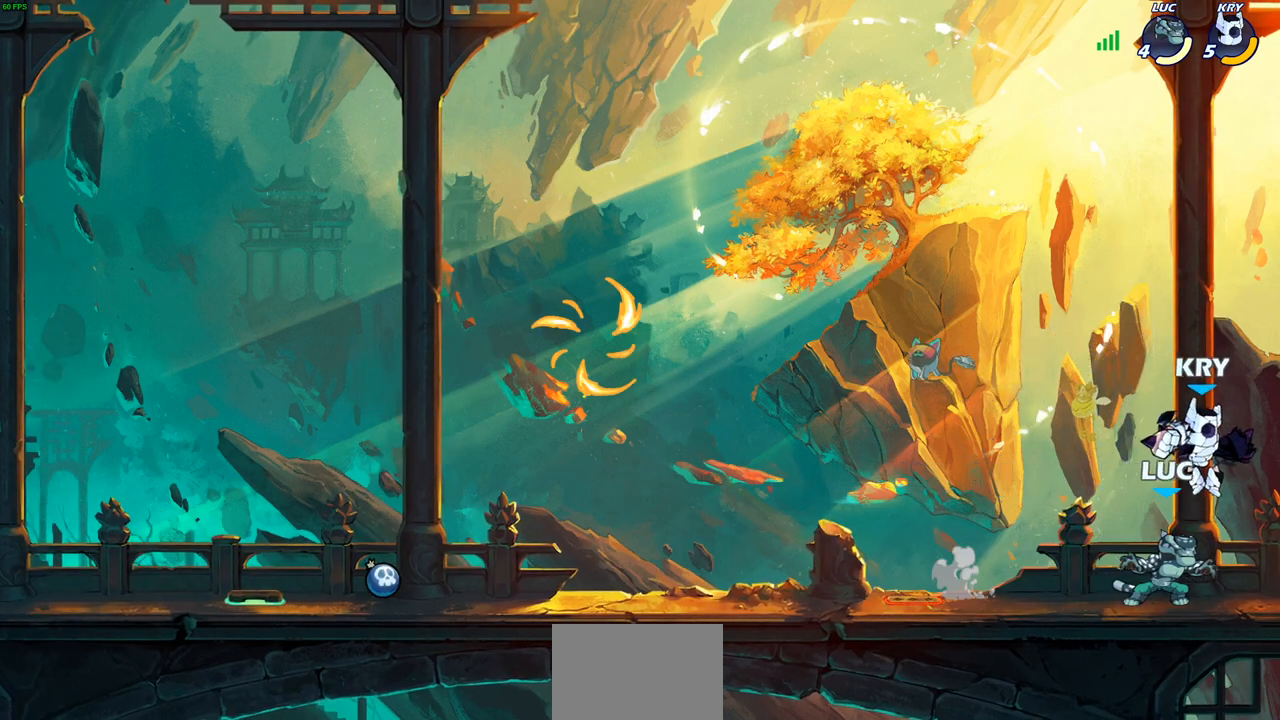
{"buttons": [], "left_stick": "center", "right_stick": "center", "events": [[17, "CROSS", "down"], [33, "left_stick", "center"], [83, "SQUARE", "down"], [133, "CROSS", "up"], [133, "SQUARE", "up"]]}
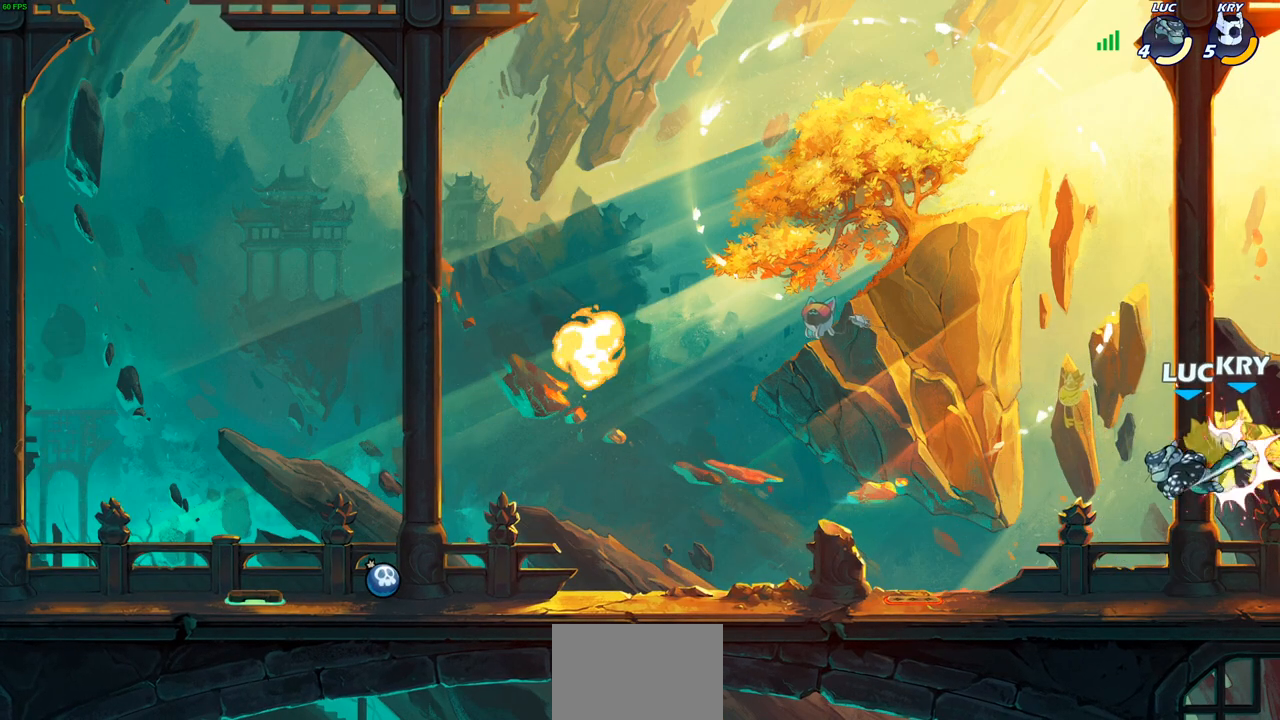
{"buttons": [], "left_stick": "left", "right_stick": "center", "events": [[217, "left_stick", "left"]]}
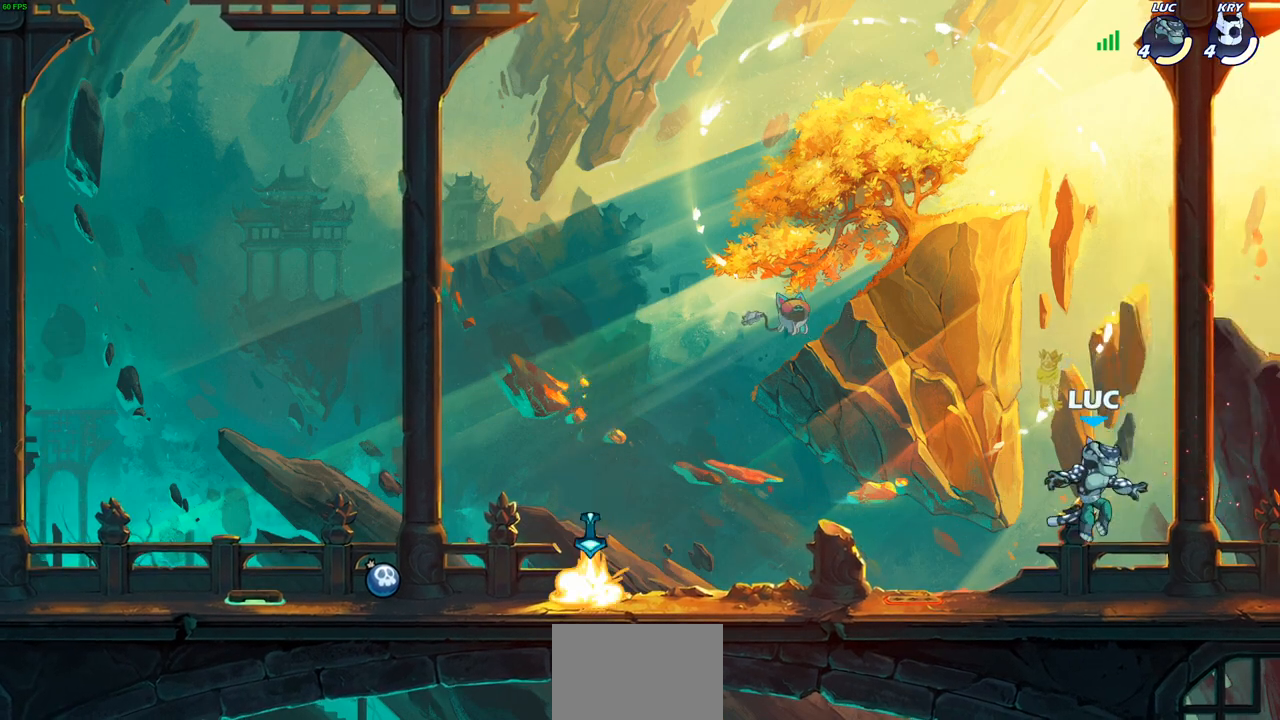
{"buttons": [], "left_stick": "down-left", "right_stick": "center", "events": [[233, "R2", "down"], [250, "left_stick", "up-left"], [267, "CROSS", "down"], [367, "CROSS", "up"], [383, "R2", "up"], [417, "left_stick", "down-left"]]}
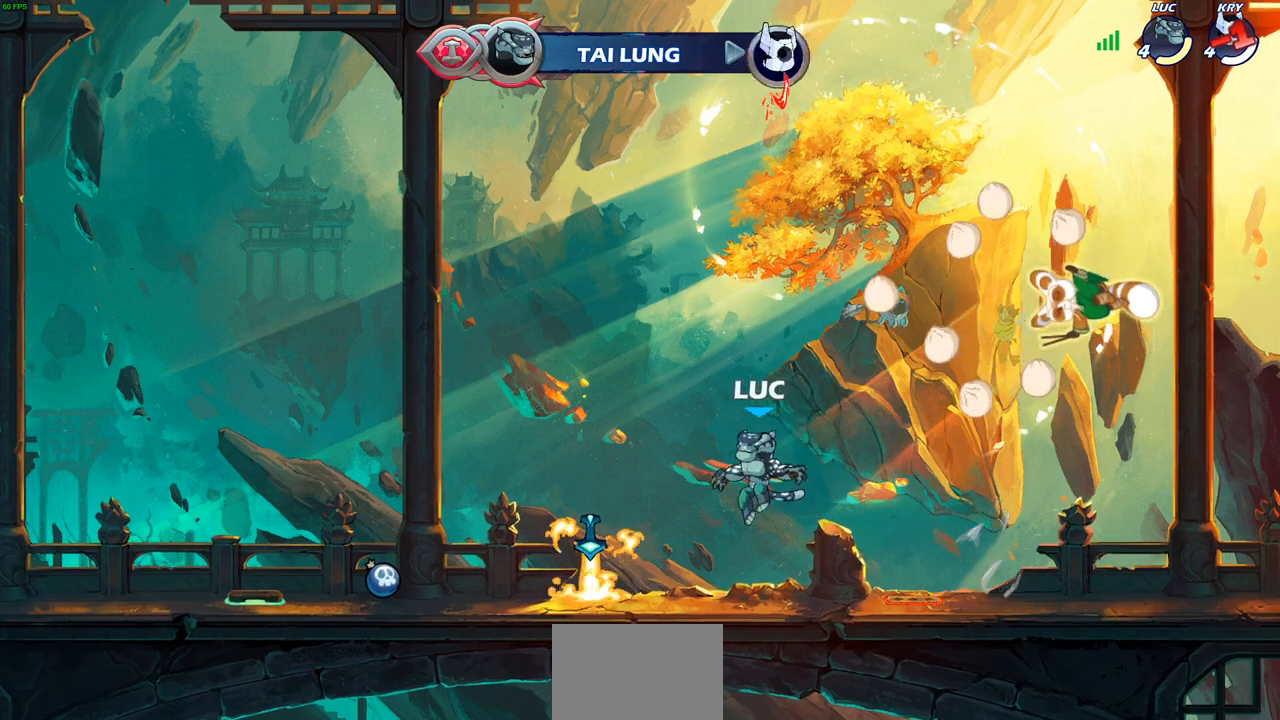
{"buttons": ["CIRCLE"], "left_stick": "center", "right_stick": "center", "events": [[133, "left_stick", "left"], [167, "R1", "down"], [250, "CROSS", "down"], [283, "R1", "up"], [350, "CROSS", "up"], [383, "left_stick", "up-right"], [433, "CIRCLE", "down"], [500, "left_stick", "center"]]}
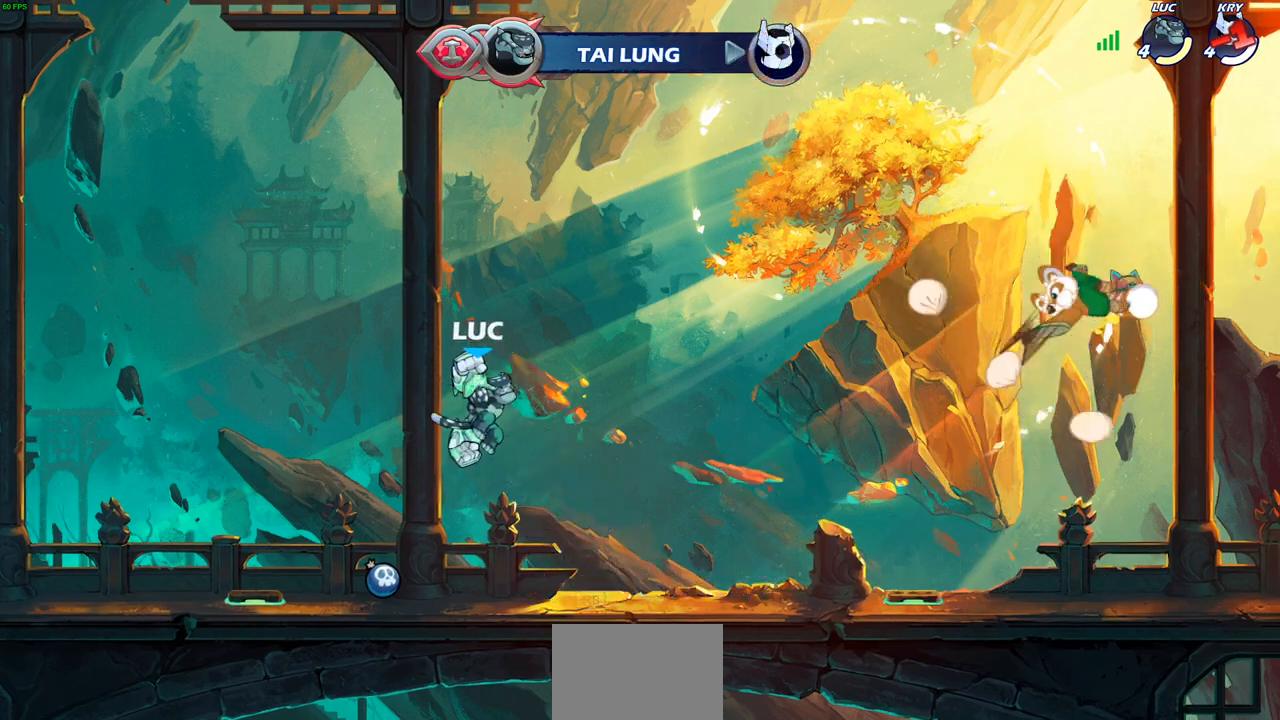
{"buttons": [], "left_stick": "right", "right_stick": "center", "events": [[50, "CIRCLE", "up"], [467, "left_stick", "right"]]}
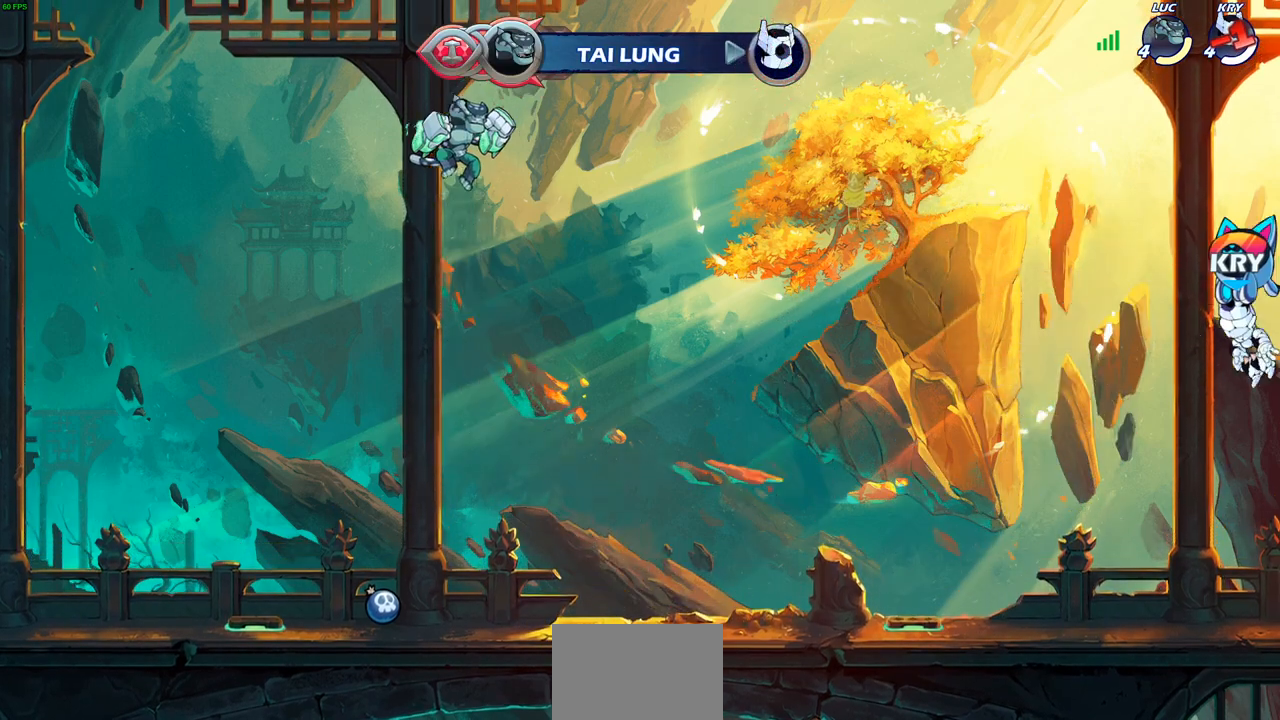
{"buttons": [], "left_stick": "center", "right_stick": "center", "events": [[167, "left_stick", "up"], [233, "R1", "down"], [300, "R1", "up"], [333, "left_stick", "center"]]}
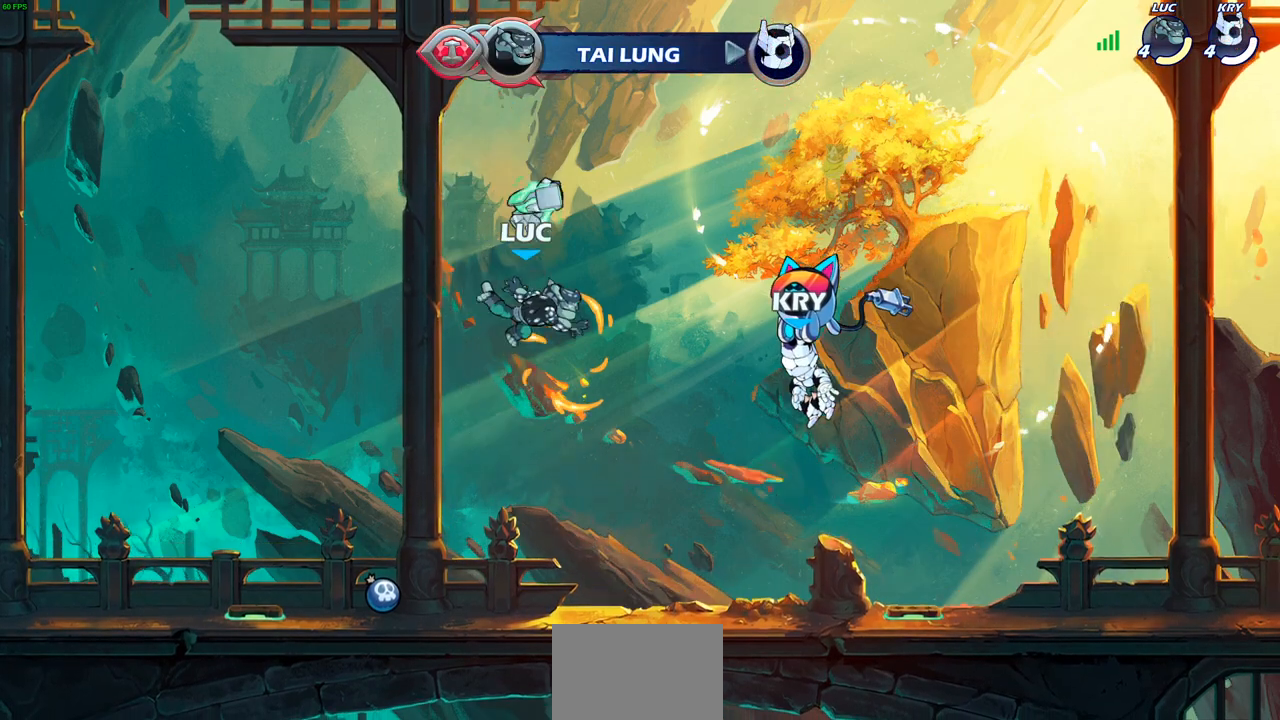
{"buttons": ["CROSS", "R1"], "left_stick": "right", "right_stick": "center", "events": [[83, "left_stick", "left"], [417, "R1", "down"], [433, "CROSS", "down"], [500, "left_stick", "right"]]}
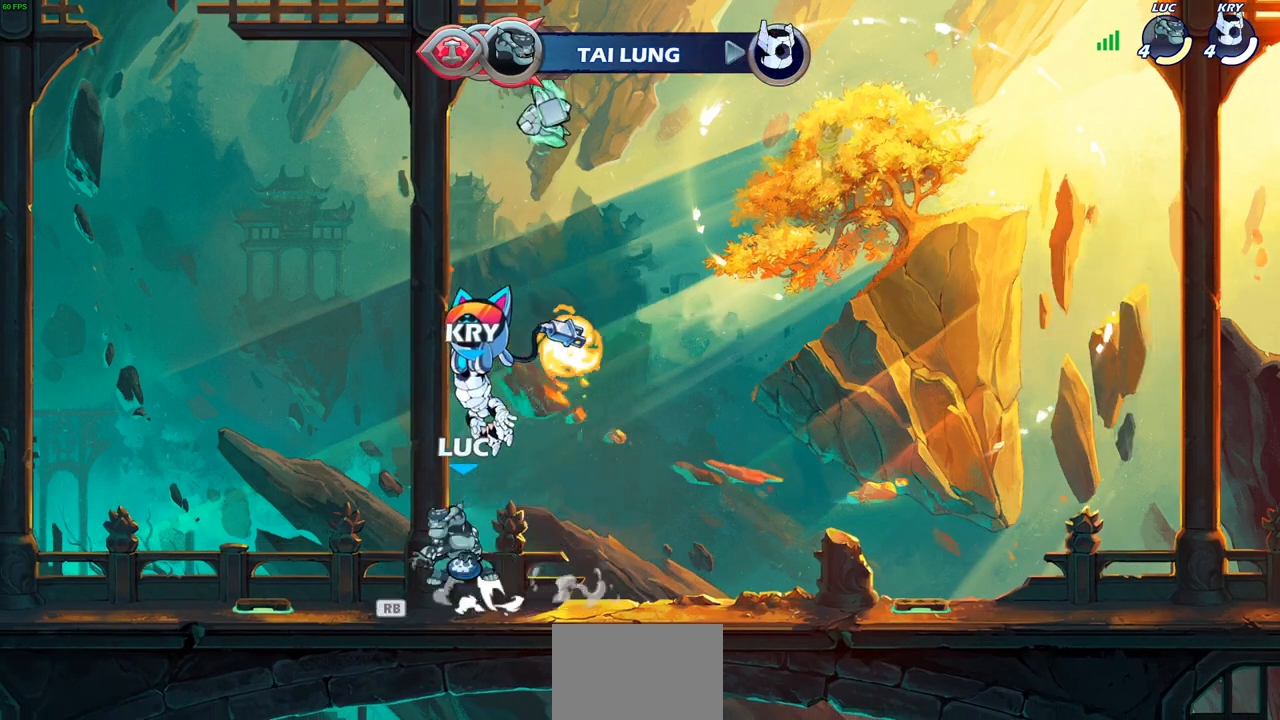
{"buttons": [], "left_stick": "center", "right_stick": "center", "events": [[50, "CROSS", "up"], [50, "R1", "up"], [233, "left_stick", "up"], [283, "R1", "down"], [350, "R1", "up"], [417, "left_stick", "center"]]}
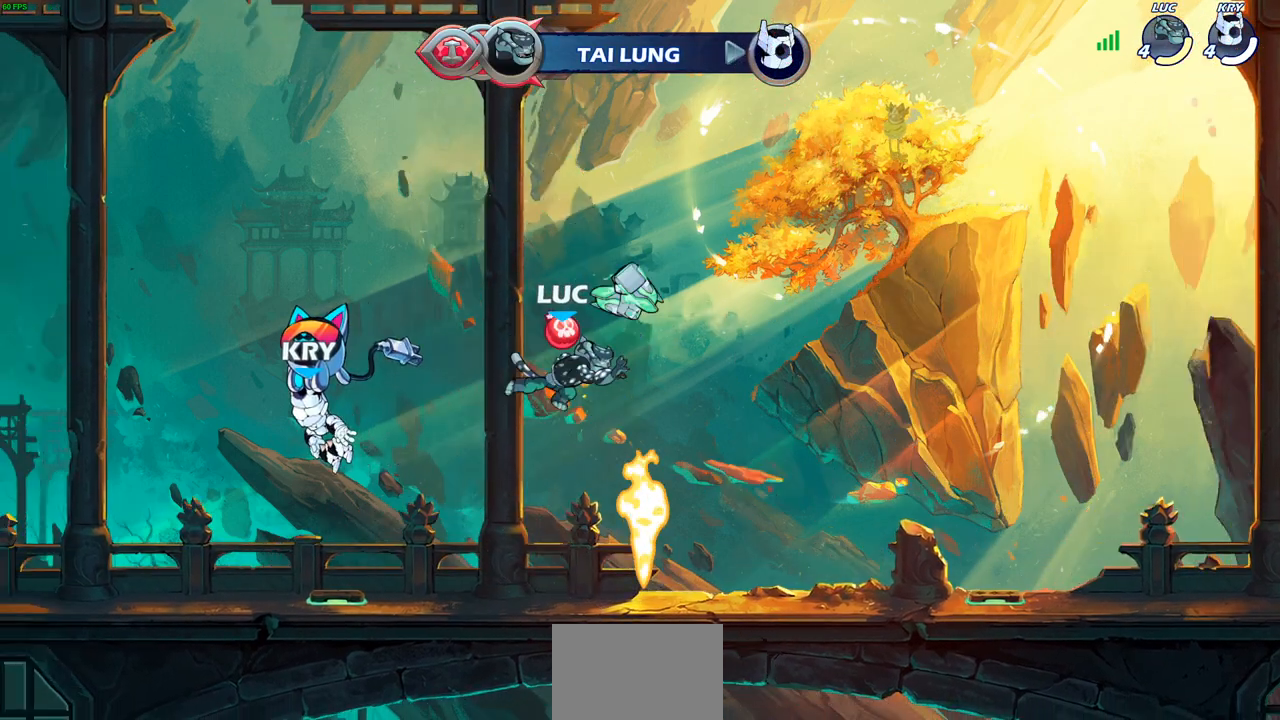
{"buttons": ["CROSS"], "left_stick": "right", "right_stick": "center", "events": [[267, "left_stick", "right"], [300, "R1", "down"], [400, "R1", "up"], [500, "CROSS", "down"]]}
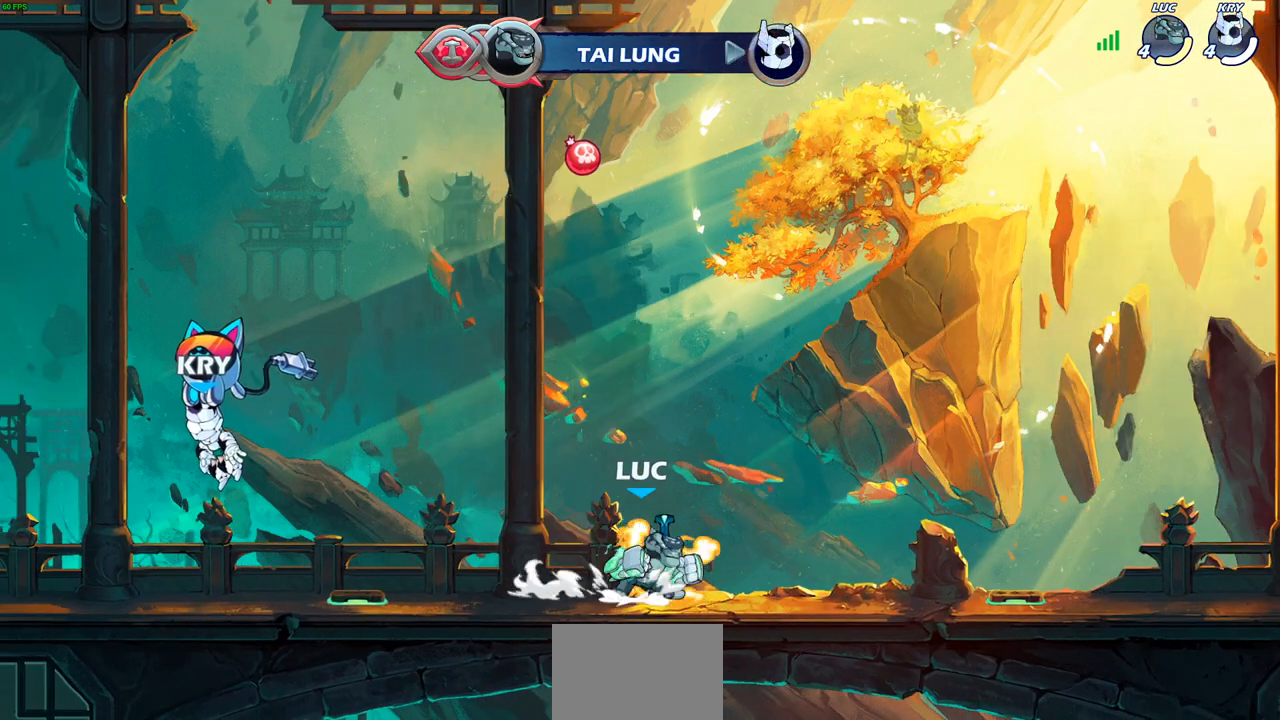
{"buttons": ["R1"], "left_stick": "up", "right_stick": "center", "events": [[83, "left_stick", "center"], [150, "CROSS", "up"], [167, "left_stick", "left"], [233, "CROSS", "down"], [317, "CROSS", "up"], [433, "left_stick", "up"], [500, "R1", "down"]]}
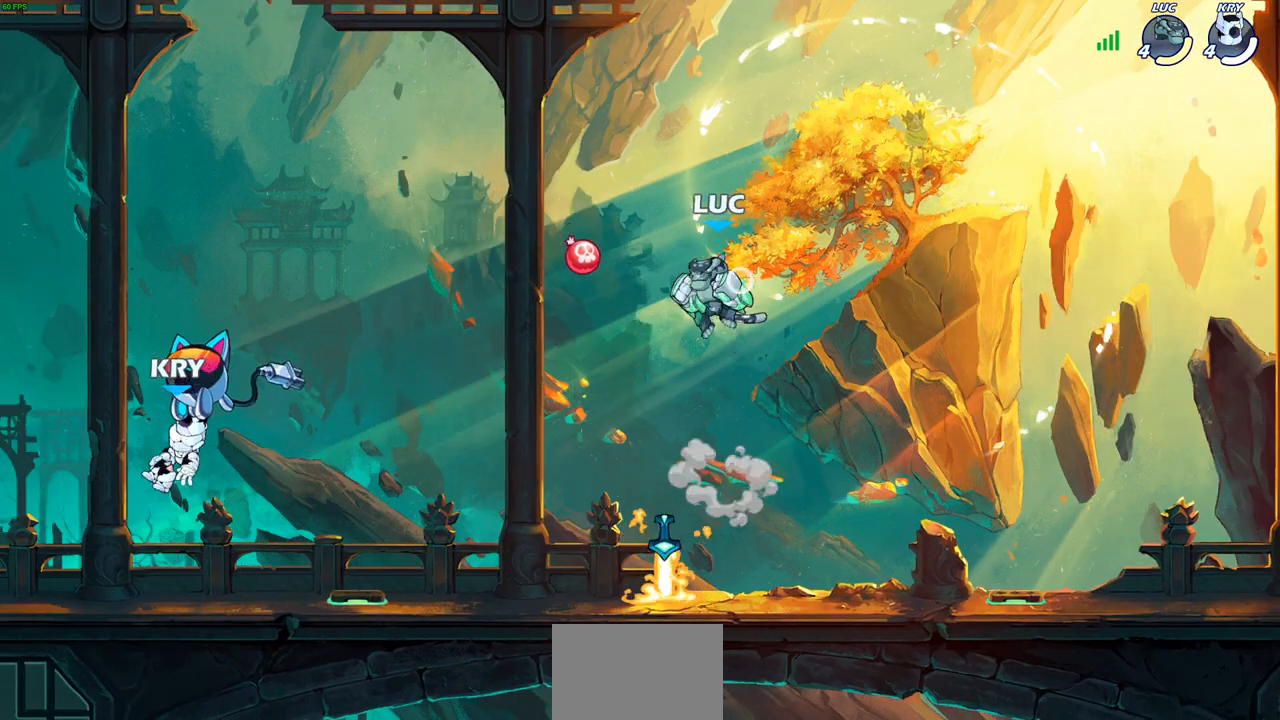
{"buttons": [], "left_stick": "down", "right_stick": "center", "events": [[83, "R1", "up"], [150, "left_stick", "center"], [450, "left_stick", "down"]]}
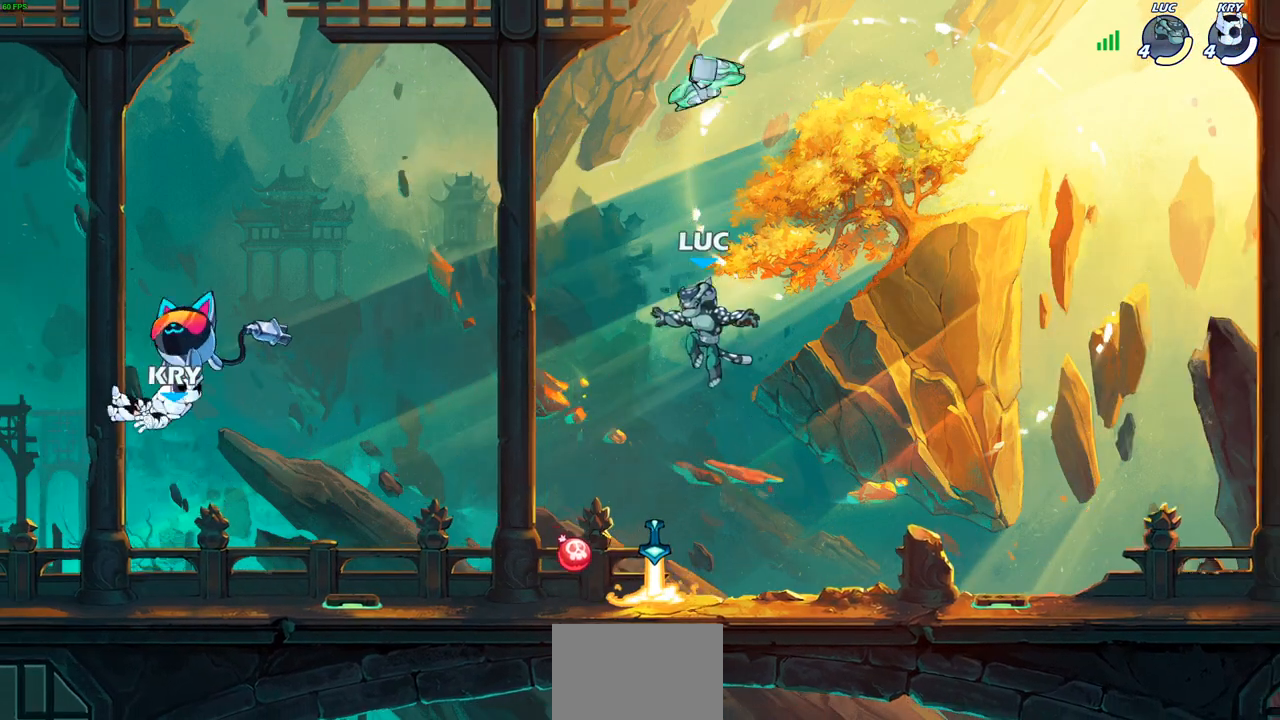
{"buttons": ["CROSS"], "left_stick": "center", "right_stick": "center", "events": [[217, "R1", "down"], [267, "CROSS", "down"], [267, "left_stick", "center"], [400, "R1", "up"], [417, "CROSS", "up"], [500, "CROSS", "down"]]}
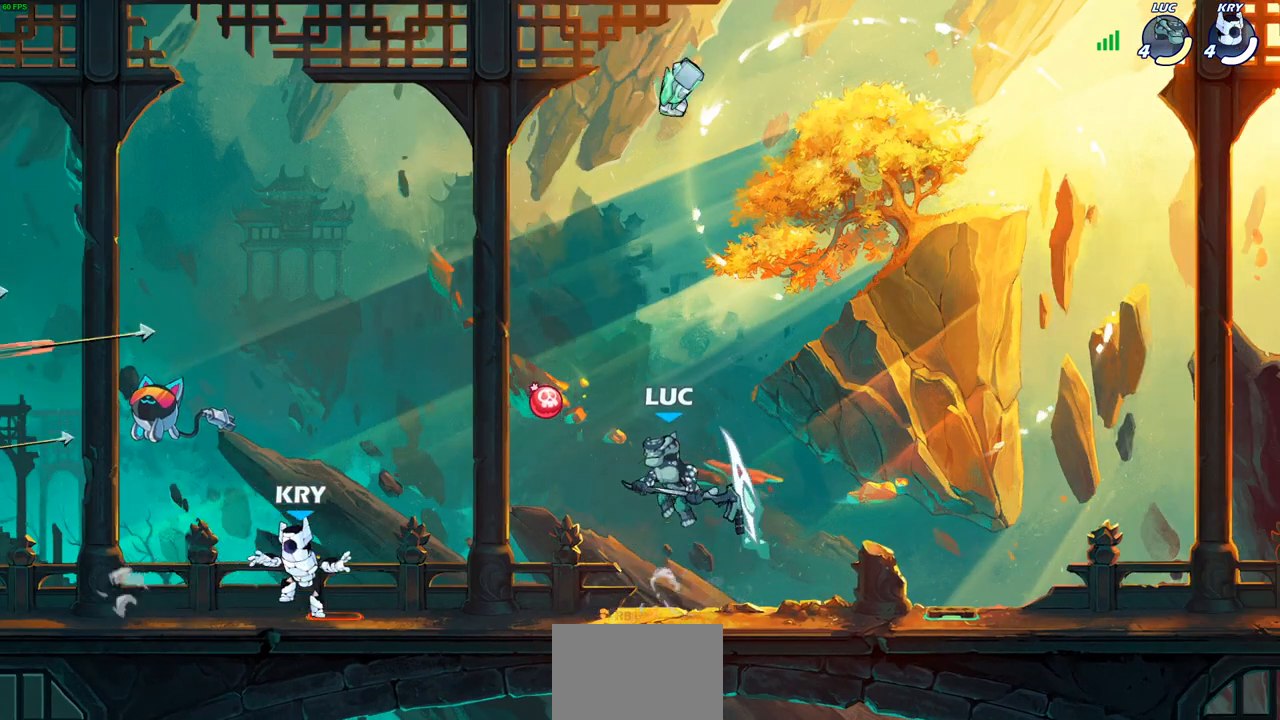
{"buttons": [], "left_stick": "center", "right_stick": "center", "events": [[83, "CROSS", "up"], [117, "left_stick", "up"], [167, "R1", "down"], [217, "left_stick", "center"], [233, "R1", "up"]]}
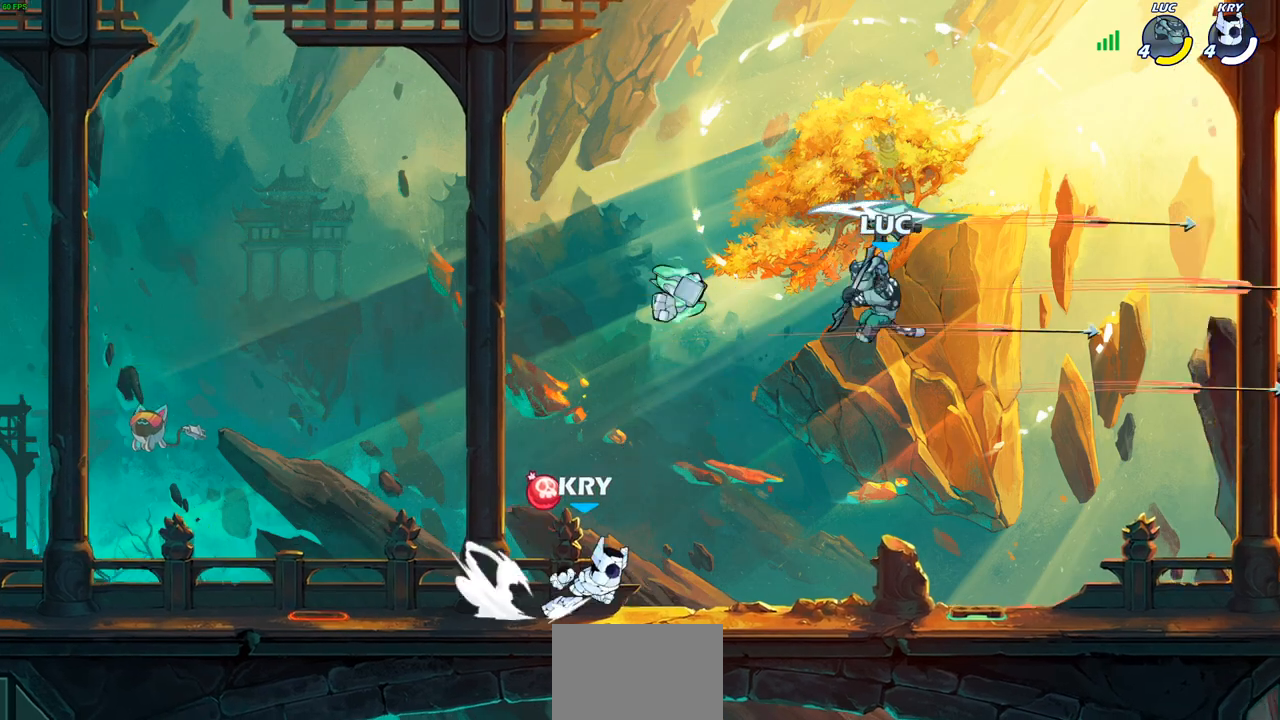
{"buttons": ["SQUARE", "R2"], "left_stick": "center", "right_stick": "center", "events": [[433, "R2", "down"], [450, "SQUARE", "down"], [450, "right_stick", "right"], [500, "right_stick", "center"]]}
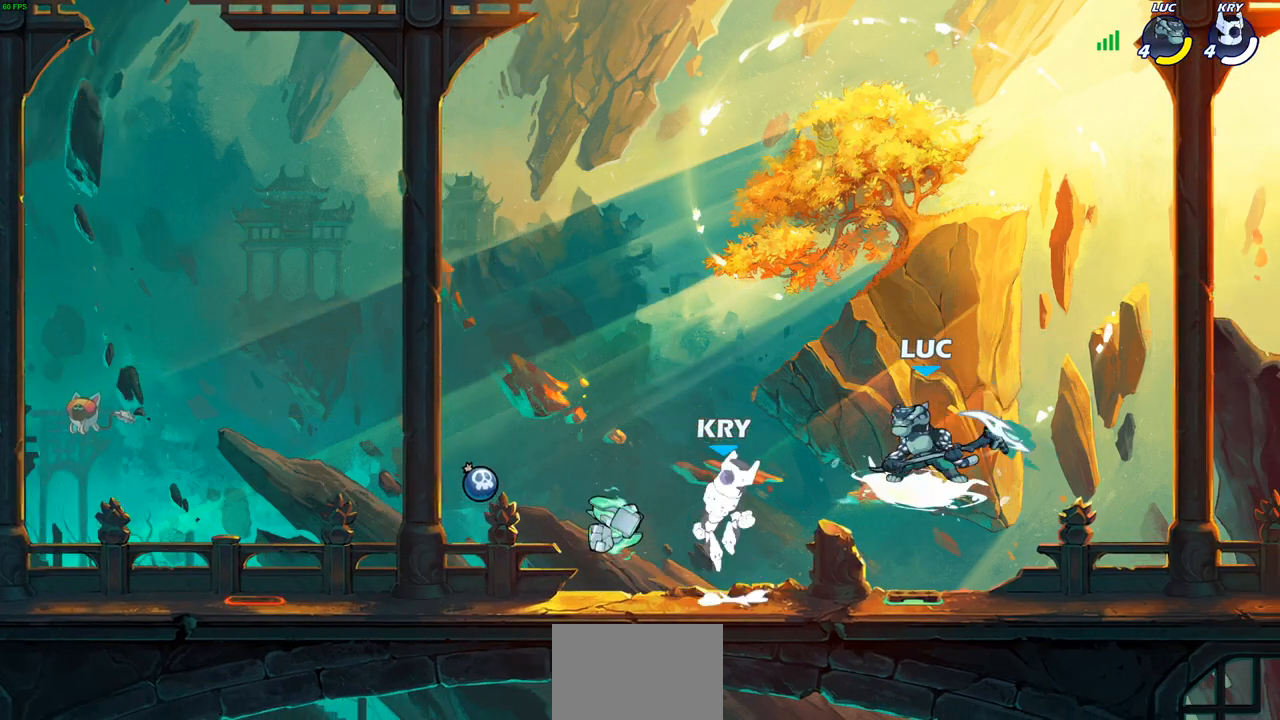
{"buttons": [], "left_stick": "left", "right_stick": "center", "events": [[117, "R2", "up"], [117, "SQUARE", "up"], [350, "left_stick", "left"]]}
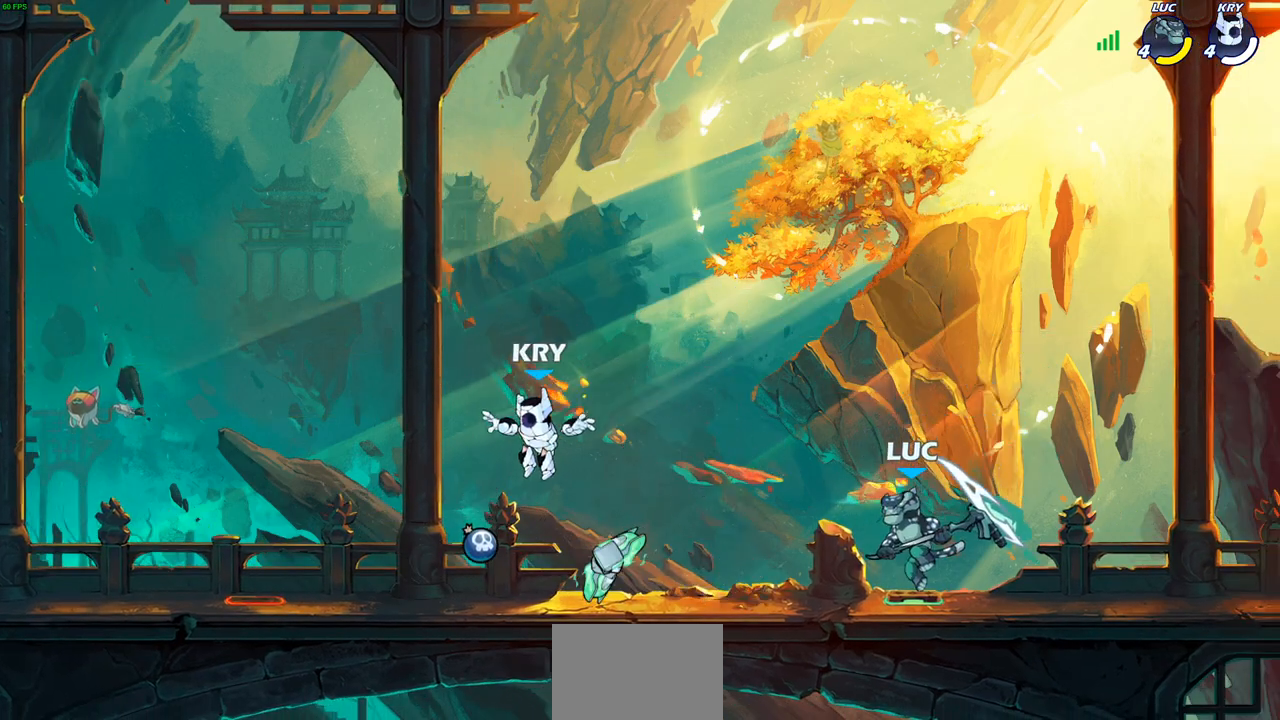
{"buttons": [], "left_stick": "left", "right_stick": "center", "events": [[150, "R2", "down"], [333, "R2", "up"]]}
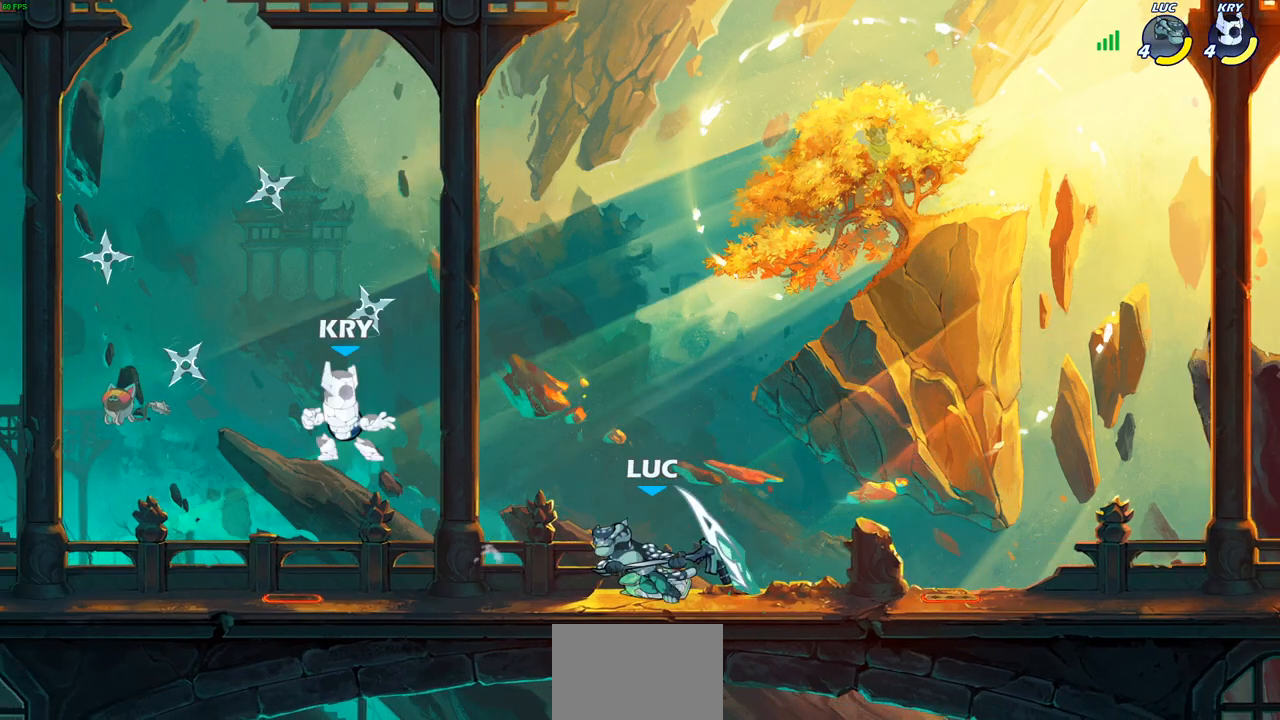
{"buttons": [], "left_stick": "left", "right_stick": "center", "events": [[167, "left_stick", "right"], [283, "R2", "down"], [400, "R2", "up"], [500, "left_stick", "left"]]}
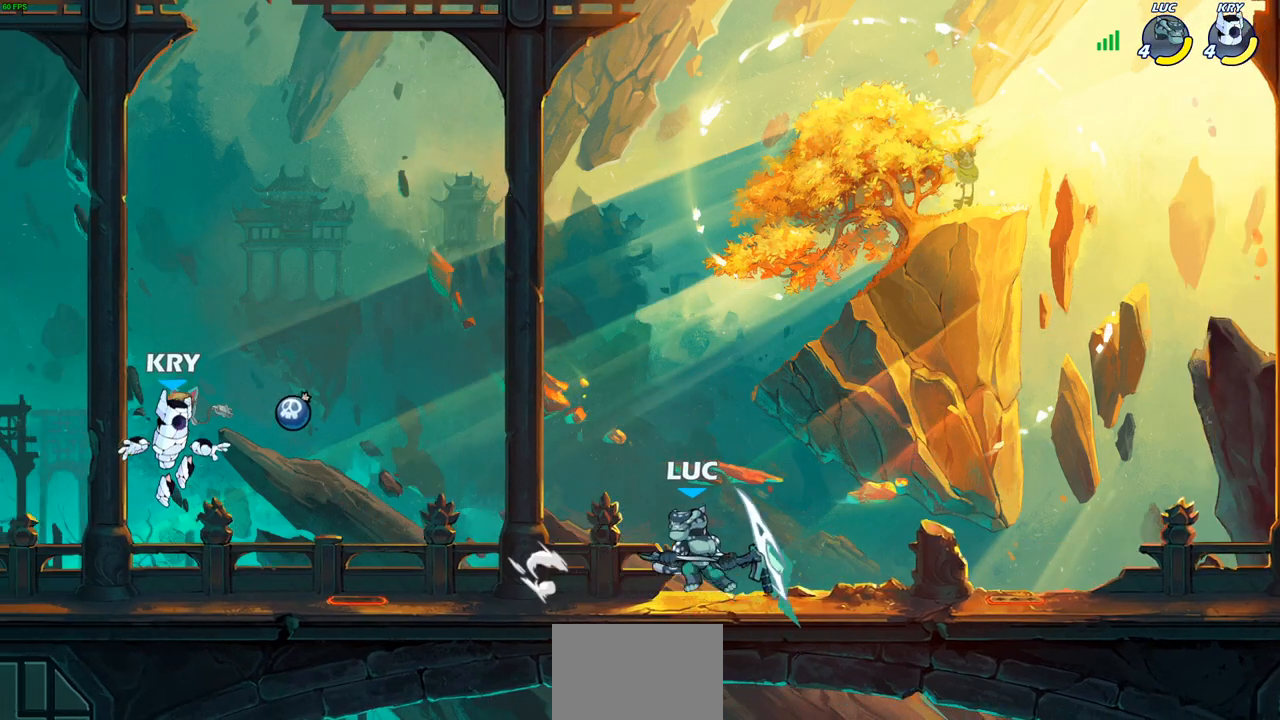
{"buttons": ["CROSS", "SQUARE", "R2"], "left_stick": "up", "right_stick": "center", "events": [[400, "R2", "down"], [433, "CROSS", "down"], [450, "left_stick", "up"], [483, "SQUARE", "down"]]}
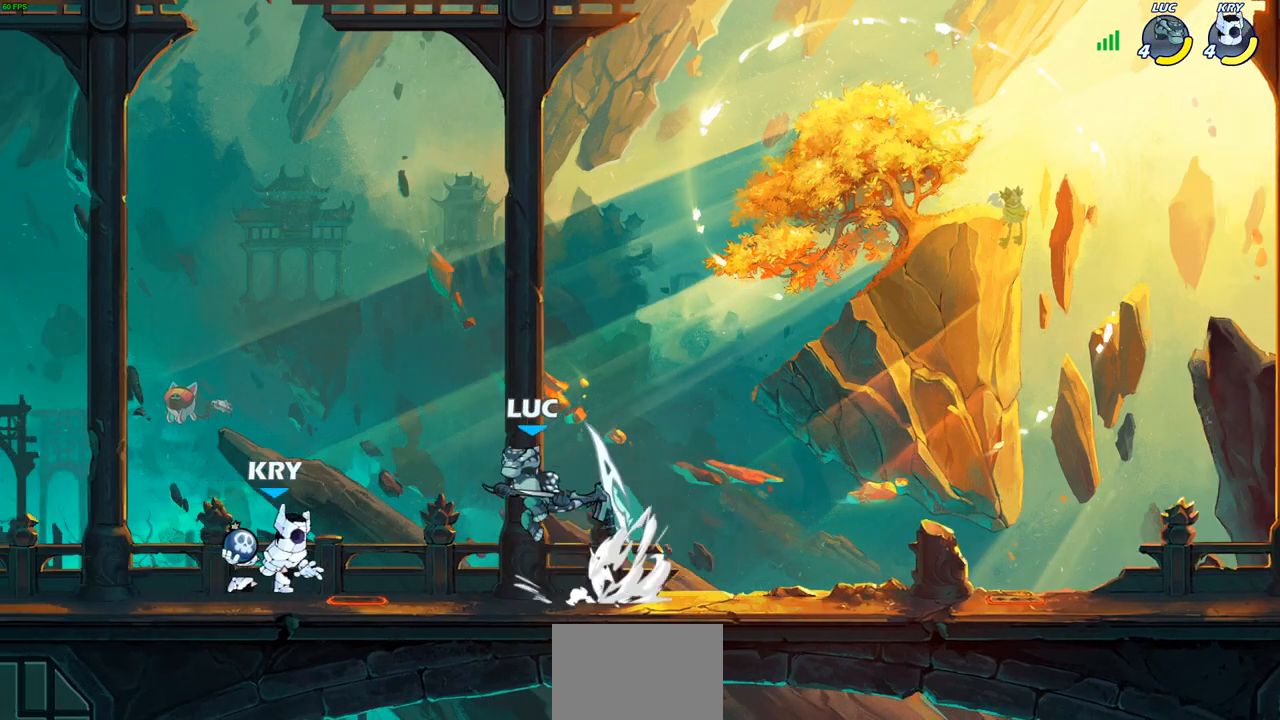
{"buttons": [], "left_stick": "left", "right_stick": "center", "events": [[17, "right_stick", "down"], [67, "CROSS", "up"], [67, "R2", "up"], [67, "SQUARE", "up"], [67, "left_stick", "right"], [83, "right_stick", "center"], [500, "left_stick", "left"]]}
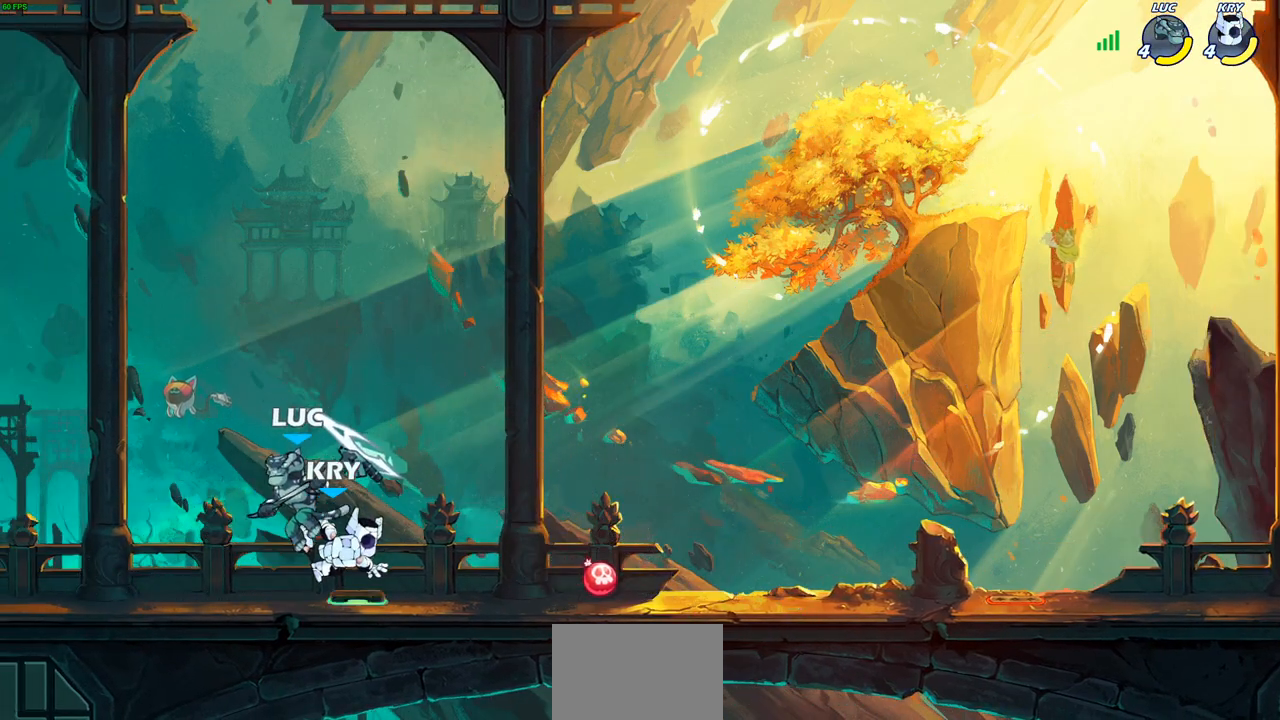
{"buttons": [], "left_stick": "center", "right_stick": "center", "events": [[150, "left_stick", "right"], [200, "SQUARE", "down"], [233, "left_stick", "center"], [267, "SQUARE", "up"]]}
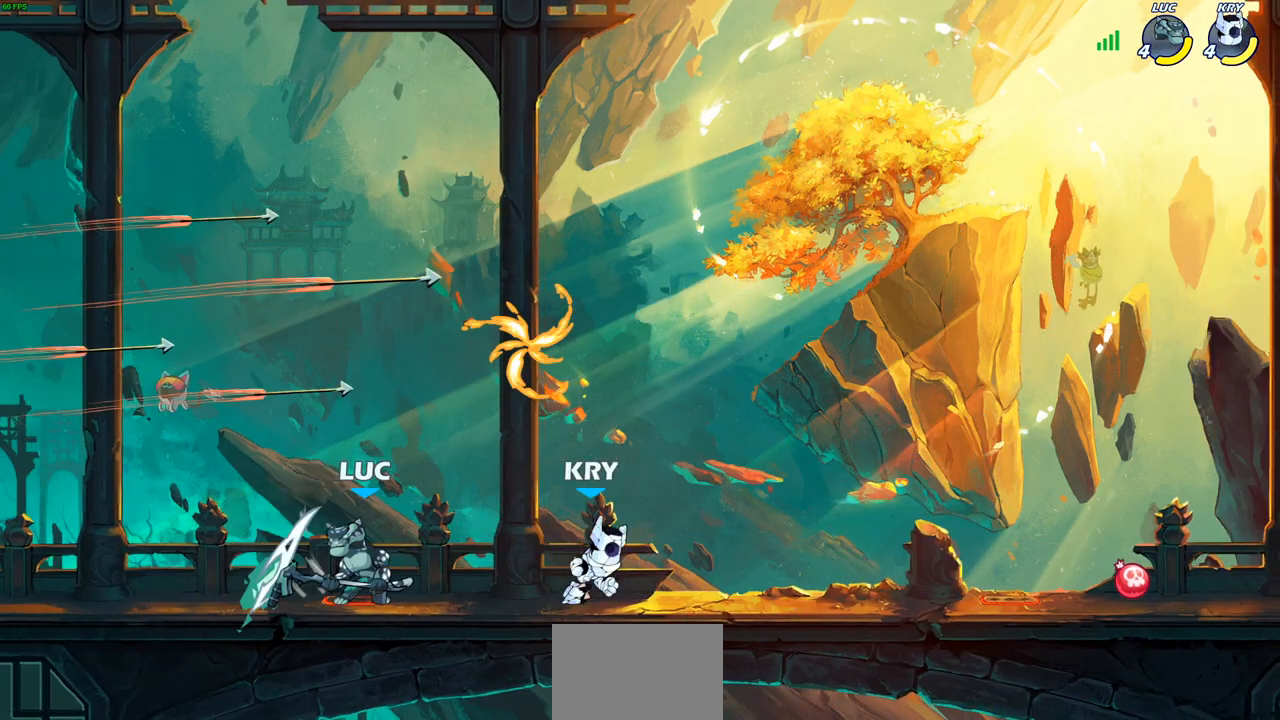
{"buttons": ["R2"], "left_stick": "center", "right_stick": "center", "events": [[433, "R2", "down"]]}
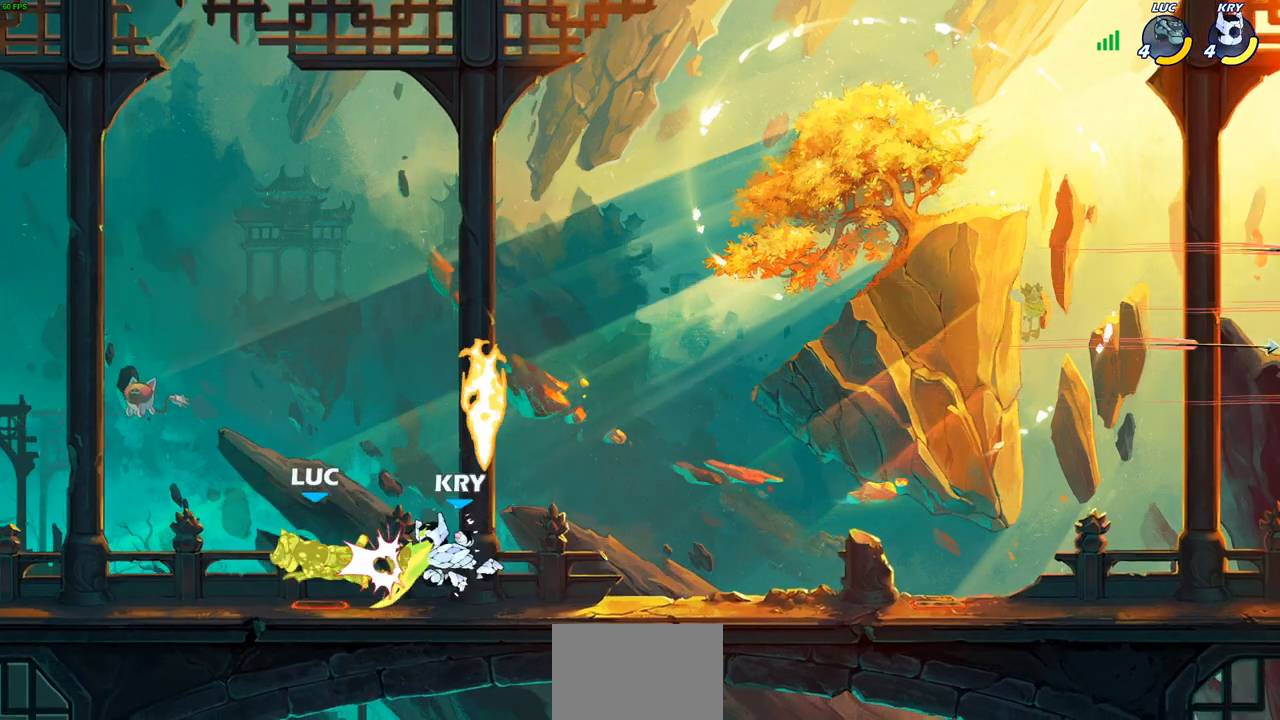
{"buttons": ["R2"], "left_stick": "right", "right_stick": "center", "events": [[200, "R2", "up"], [233, "left_stick", "right"], [367, "R2", "down"]]}
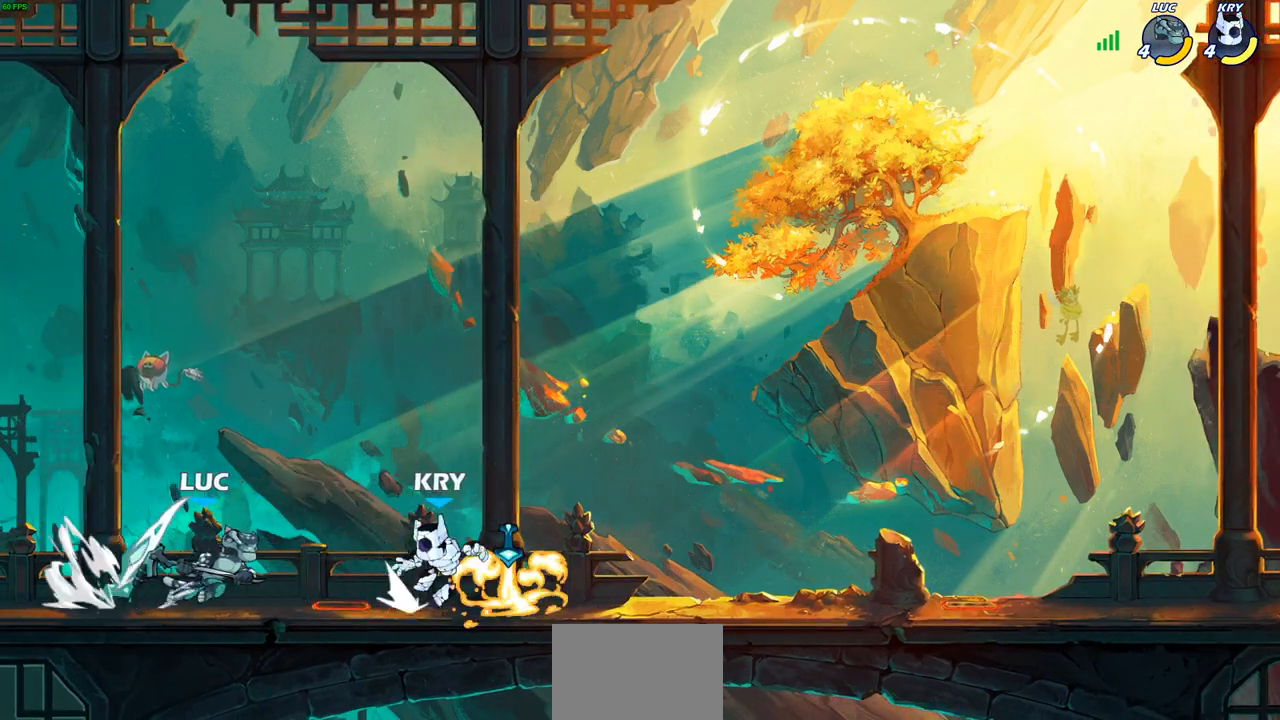
{"buttons": [], "left_stick": "center", "right_stick": "center", "events": [[50, "R2", "up"], [50, "left_stick", "center"], [133, "SQUARE", "down"], [250, "SQUARE", "up"]]}
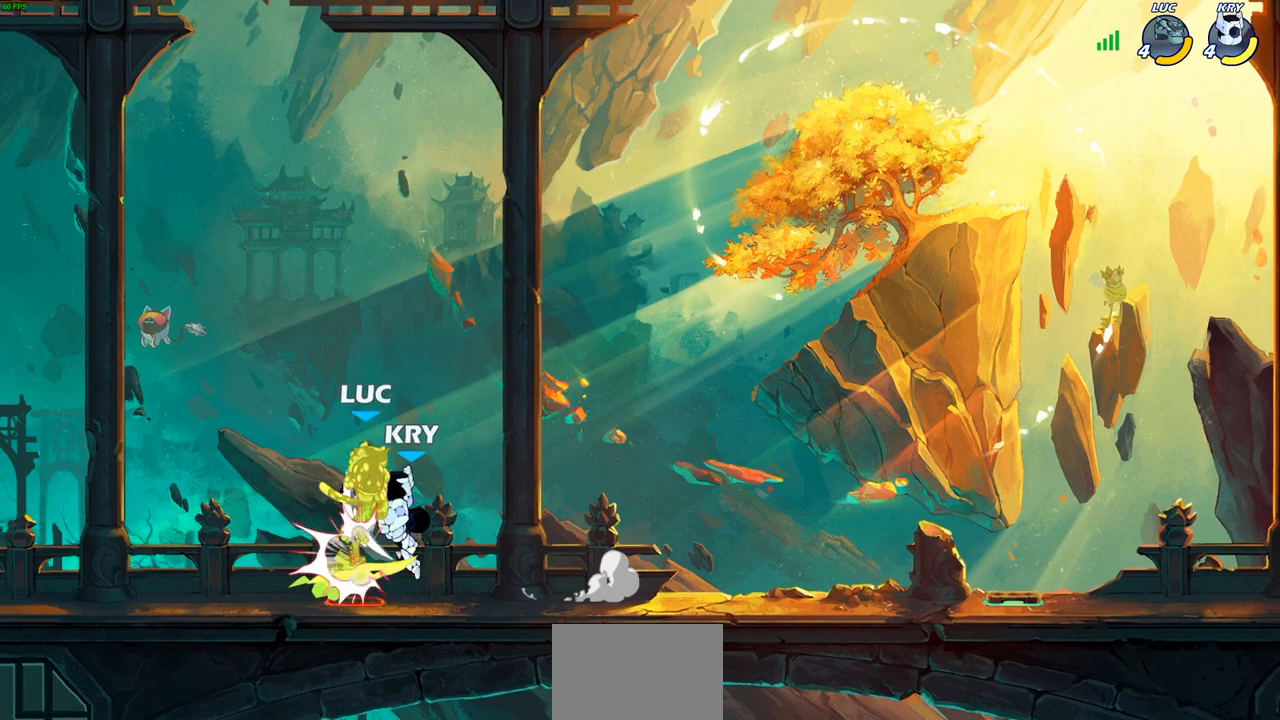
{"buttons": ["R2"], "left_stick": "down-left", "right_stick": "center", "events": [[267, "left_stick", "down-left"], [300, "R2", "down"]]}
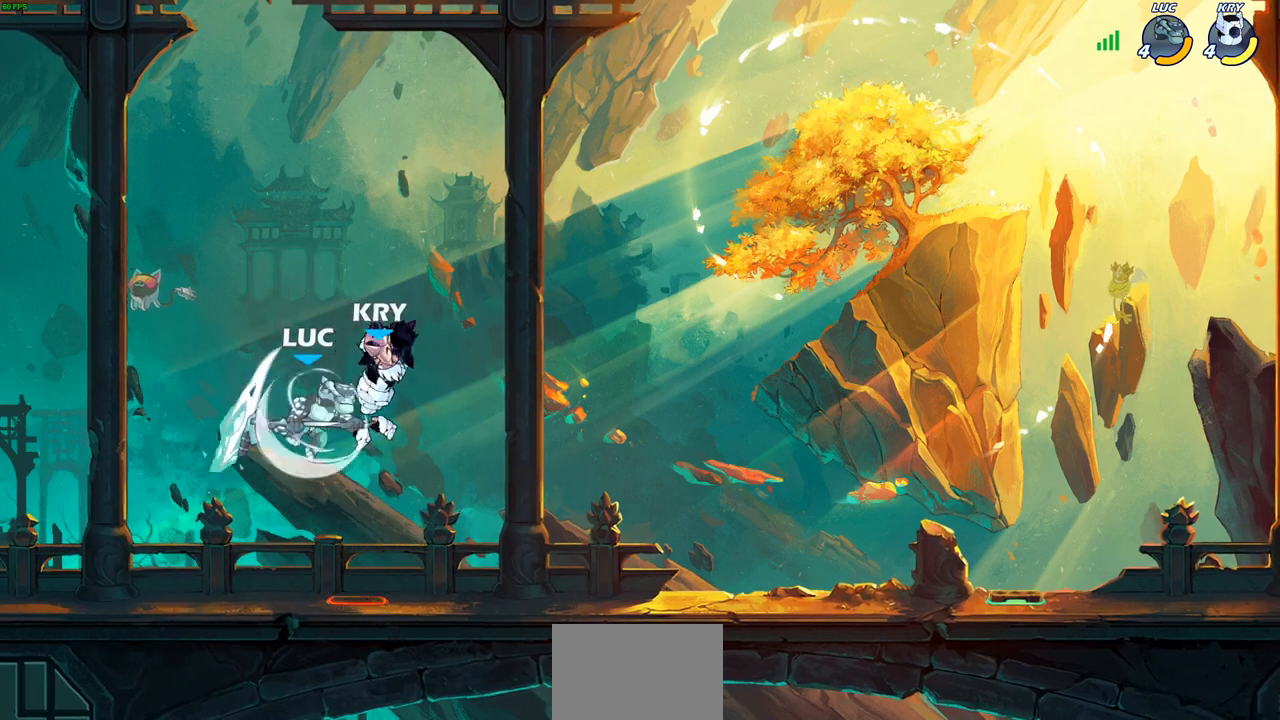
{"buttons": [], "left_stick": "center", "right_stick": "center", "events": [[100, "R2", "up"], [100, "left_stick", "right"], [183, "SQUARE", "down"], [200, "left_stick", "center"], [250, "SQUARE", "up"]]}
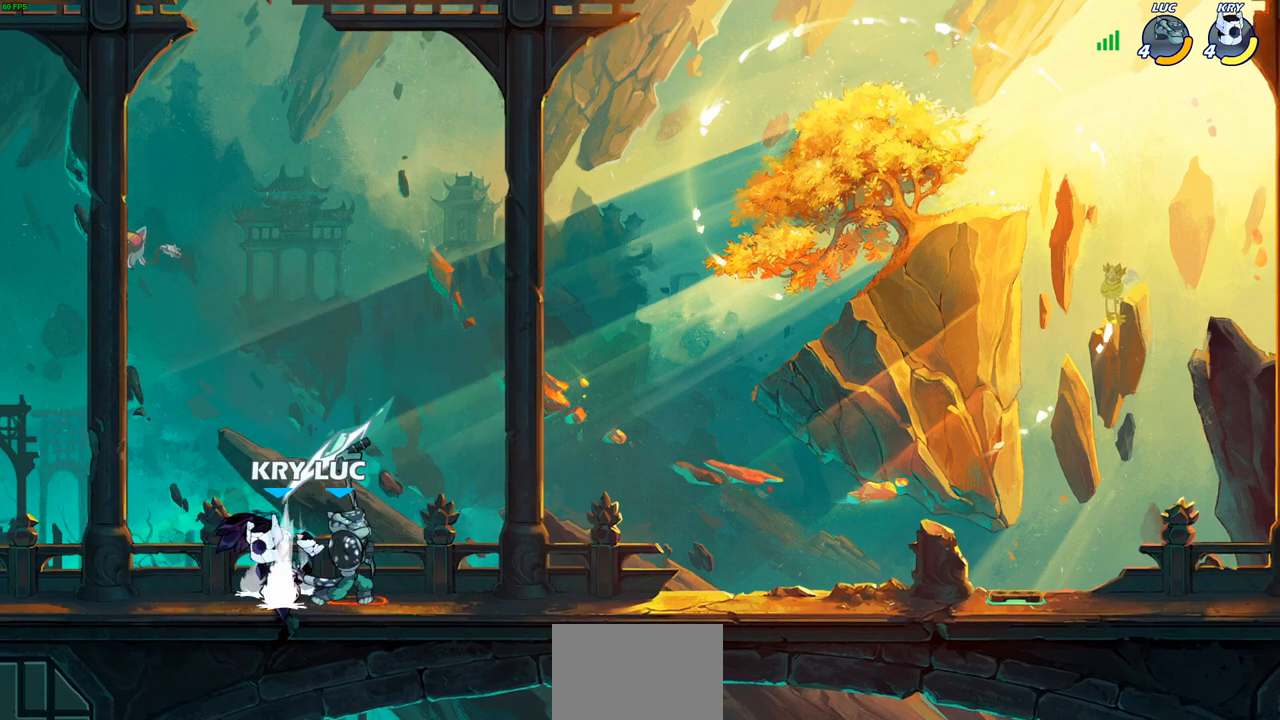
{"buttons": [], "left_stick": "right", "right_stick": "center", "events": [[150, "left_stick", "left"], [283, "CROSS", "down"], [283, "left_stick", "center"], [383, "left_stick", "right"], [400, "CROSS", "up"]]}
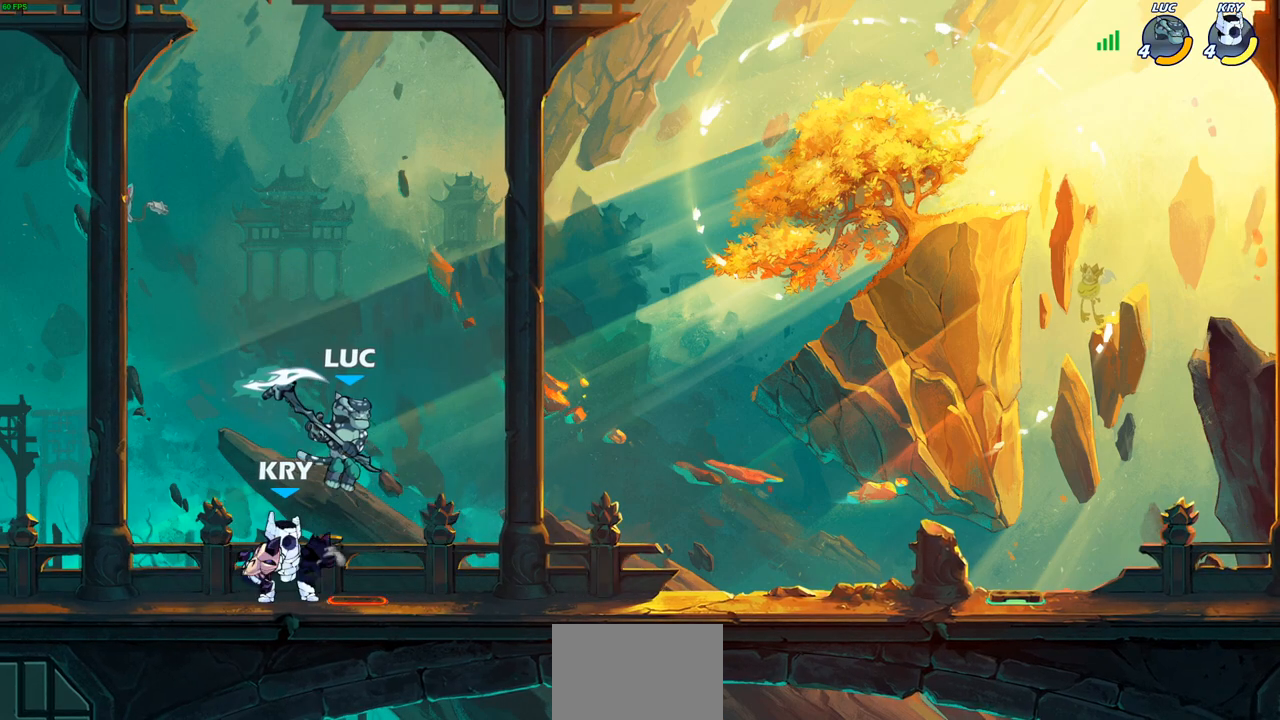
{"buttons": [], "left_stick": "right", "right_stick": "center", "events": [[150, "left_stick", "center"], [333, "left_stick", "down-right"], [400, "SQUARE", "down"], [483, "SQUARE", "up"], [483, "left_stick", "right"]]}